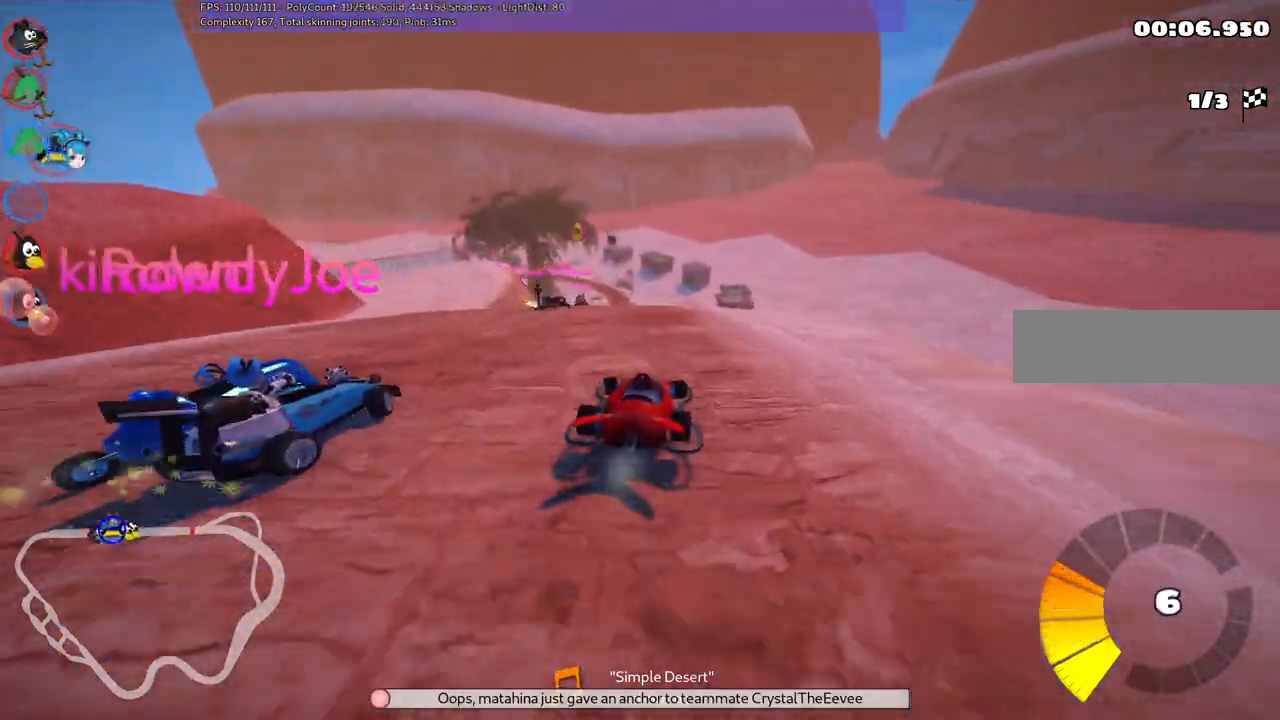
Gameplay with keyboard; each line is a JSON object with the keys held at the frame after it. "events" lists presses ("down") and releases ("up") of ".", "/", "alt_r", "b", "c", "comma", "ctrl_r", "d", "down", "f", "g", "h", "j", "k", "l", "left", "m", "n", "quote", "return", "right", "semicolon", "shift_r", "space", "super", "up" and "v" between this image and that frame as [ms after this image, input, new state], when the widget could be followed in between. No other keys are recorded. Mouse input is not recorded.
{"keys": ["left", "up"], "events": [[367, "m", "up"]]}
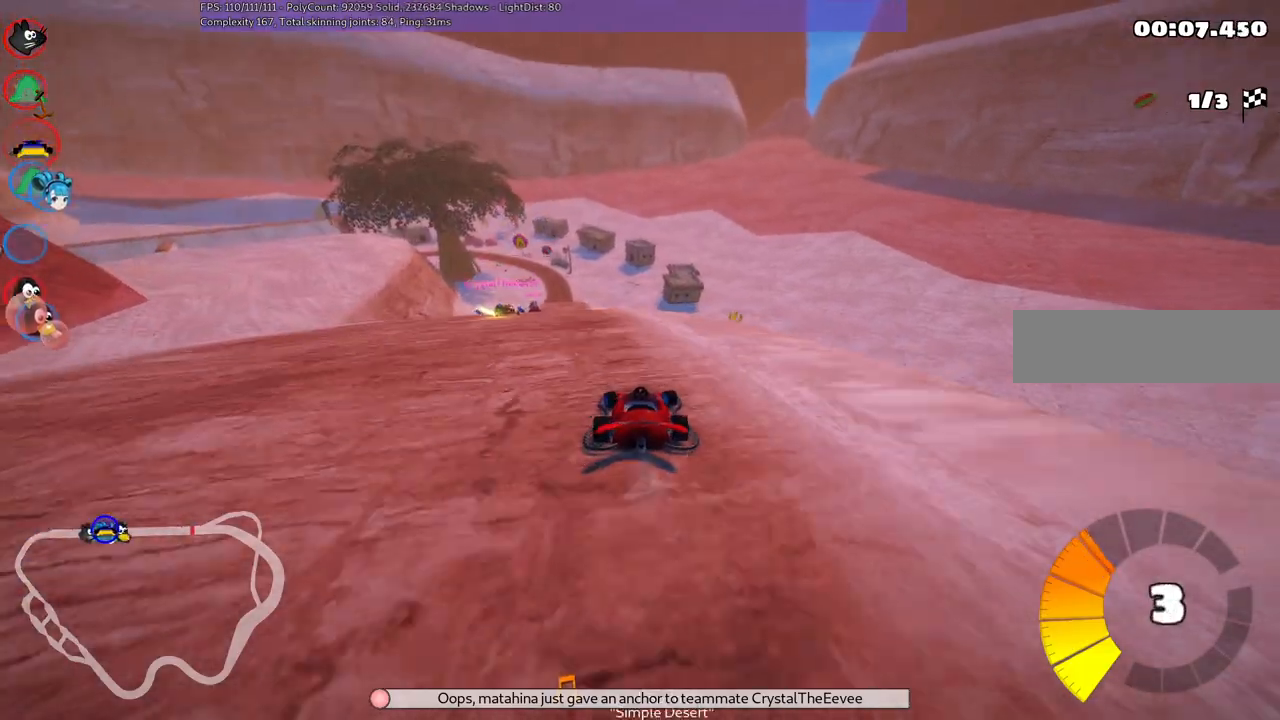
{"keys": ["up"], "events": [[67, "left", "up"]]}
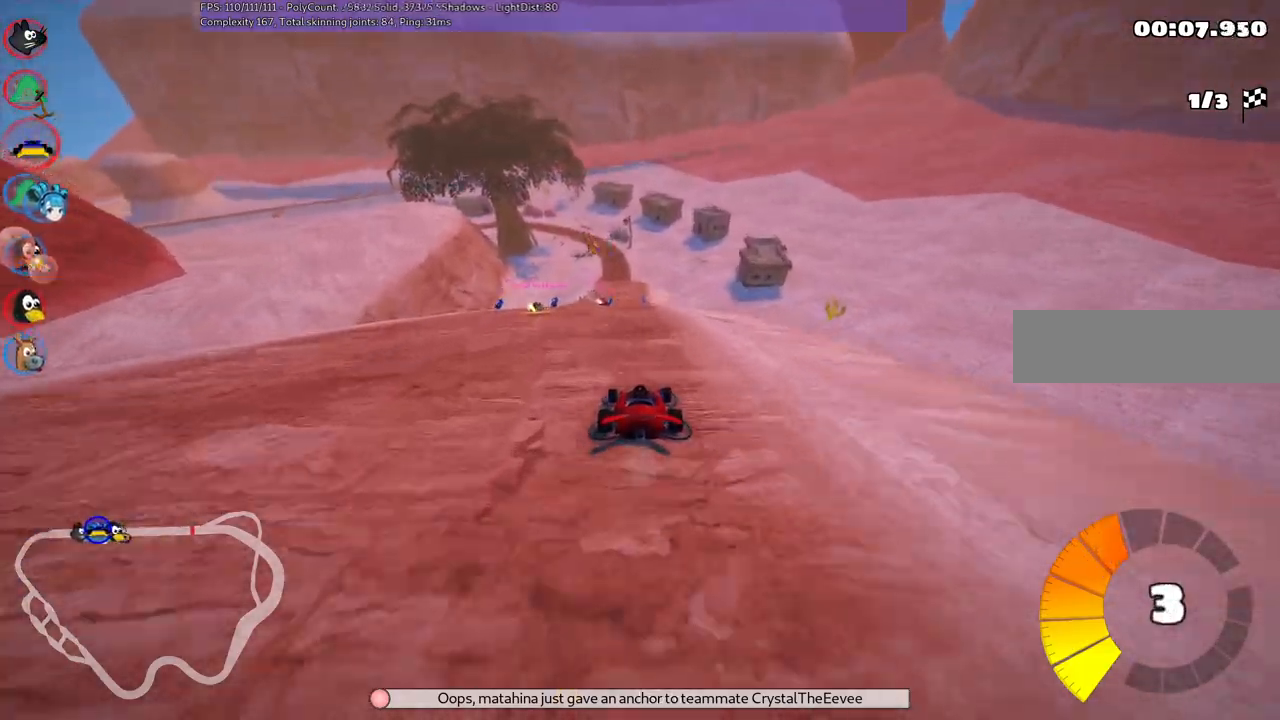
{"keys": ["right", "up"]}
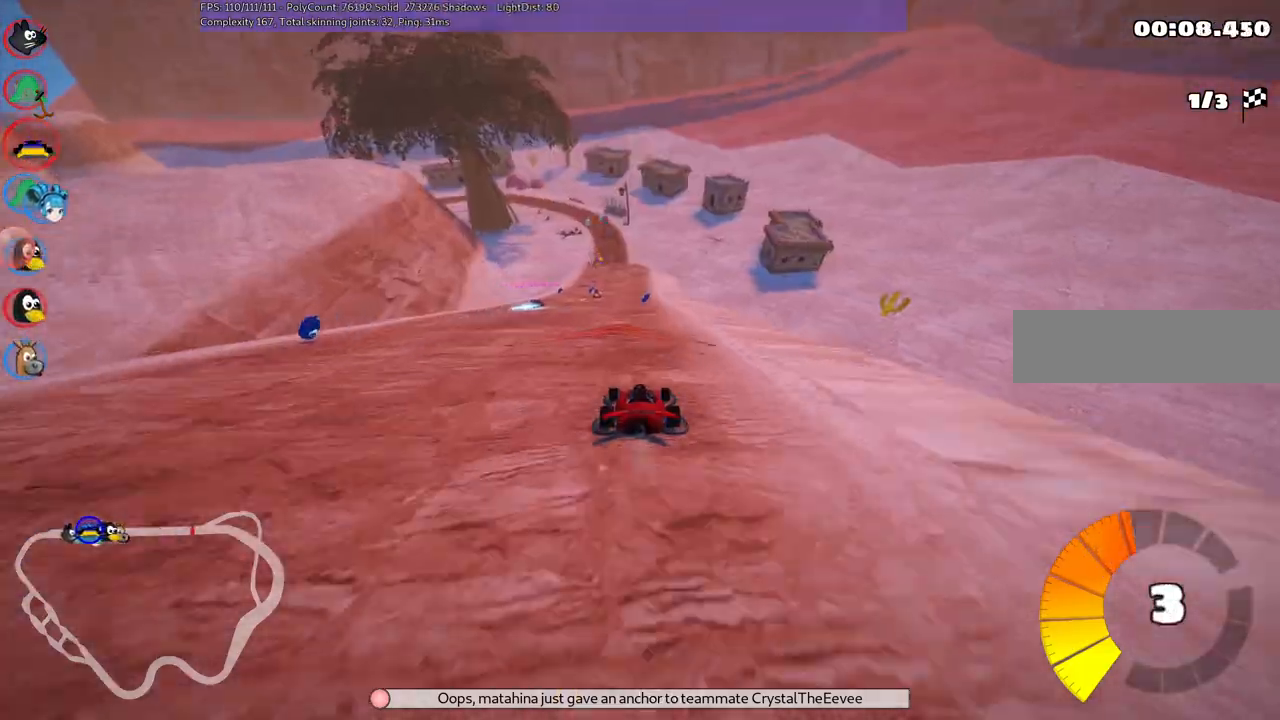
{"keys": ["up"], "events": [[50, "right", "up"], [250, "left", "down"], [383, "left", "up"]]}
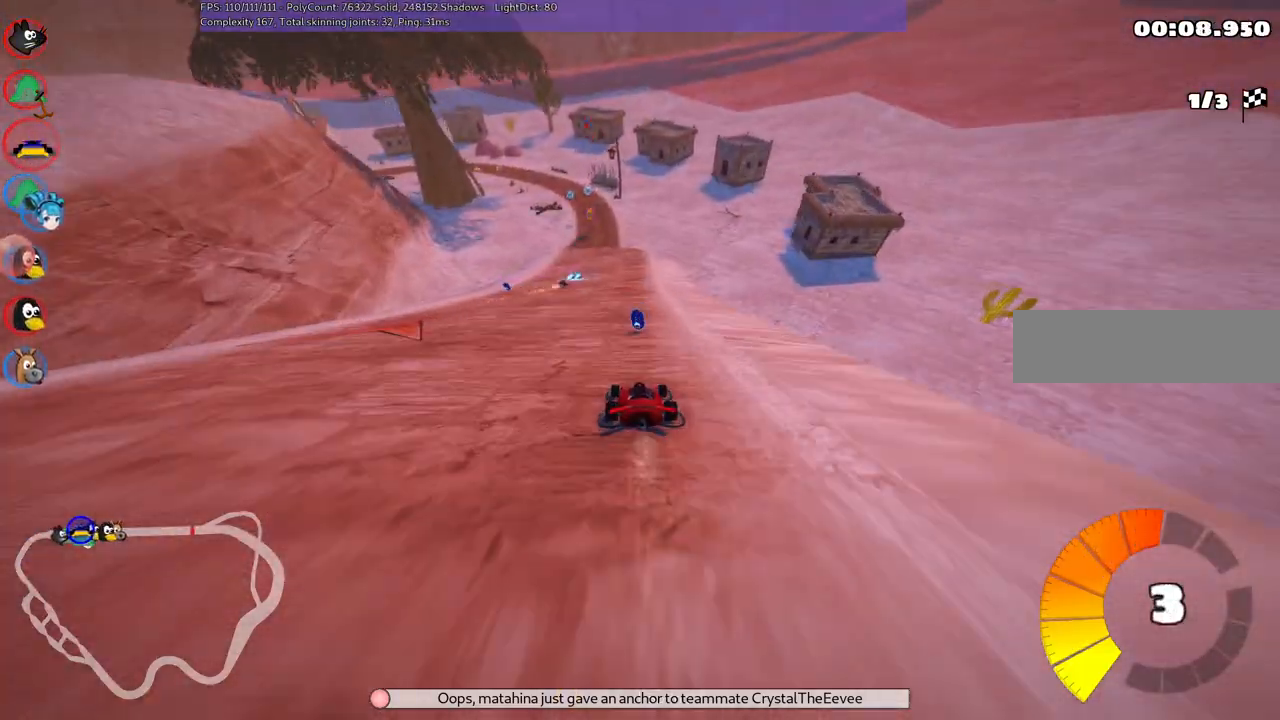
{"keys": ["right", "up"], "events": [[167, "left", "down"], [250, "left", "up"], [300, "n", "down"], [350, "right", "down"], [450, "n", "up"]]}
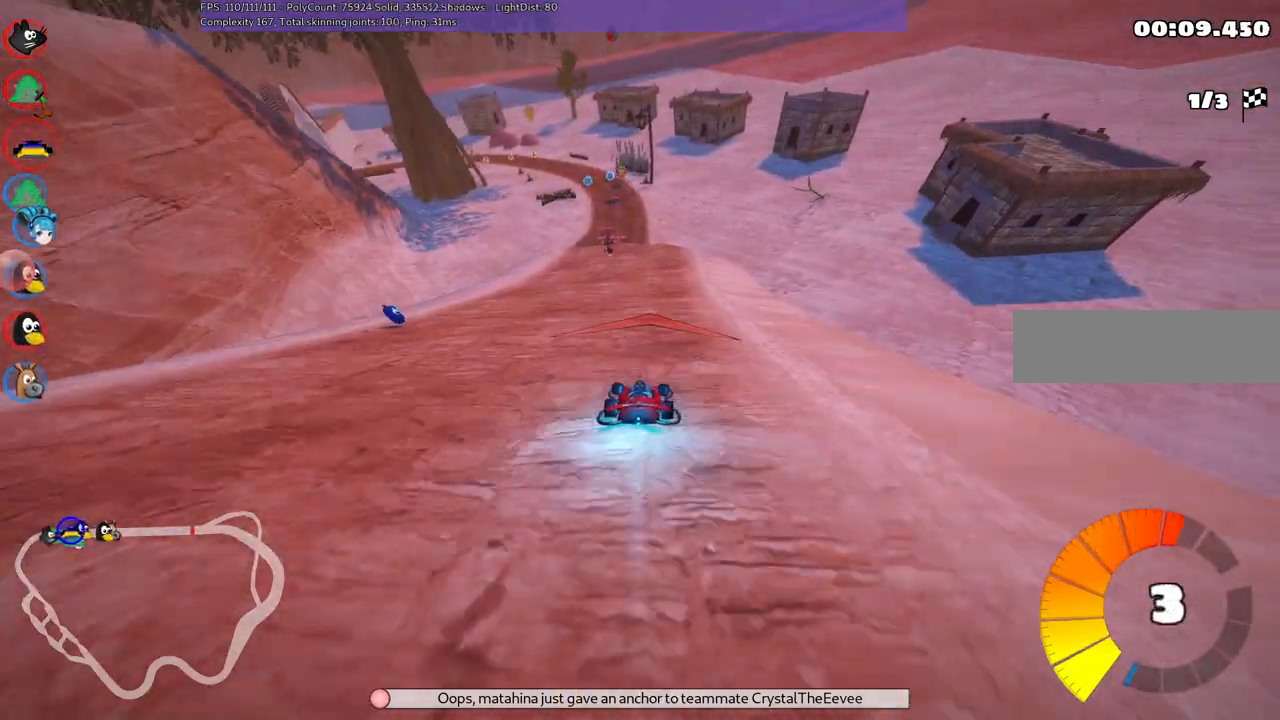
{"keys": ["m", "right", "up"], "events": [[83, "right", "up"], [133, "left", "down"], [133, "m", "down"], [167, "right", "down"], [267, "left", "up"]]}
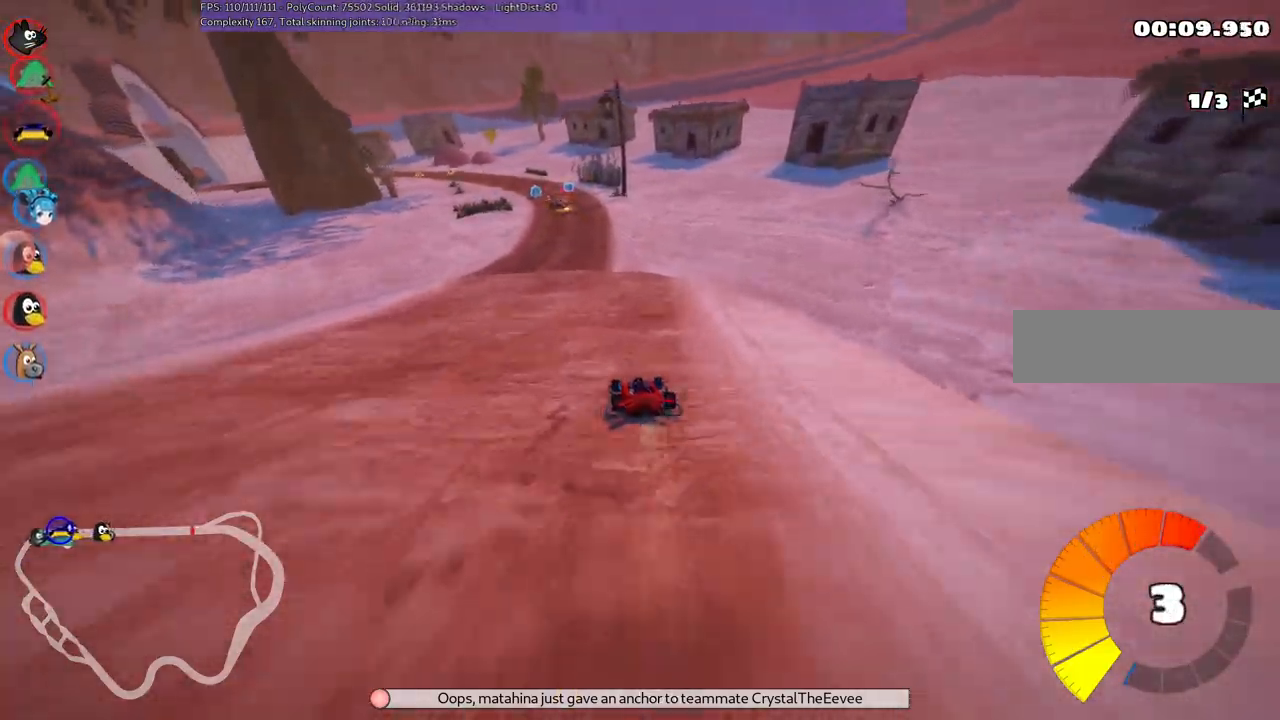
{"keys": ["left", "m", "right", "up"], "events": [[133, "left", "down"], [233, "left", "up"], [467, "left", "down"]]}
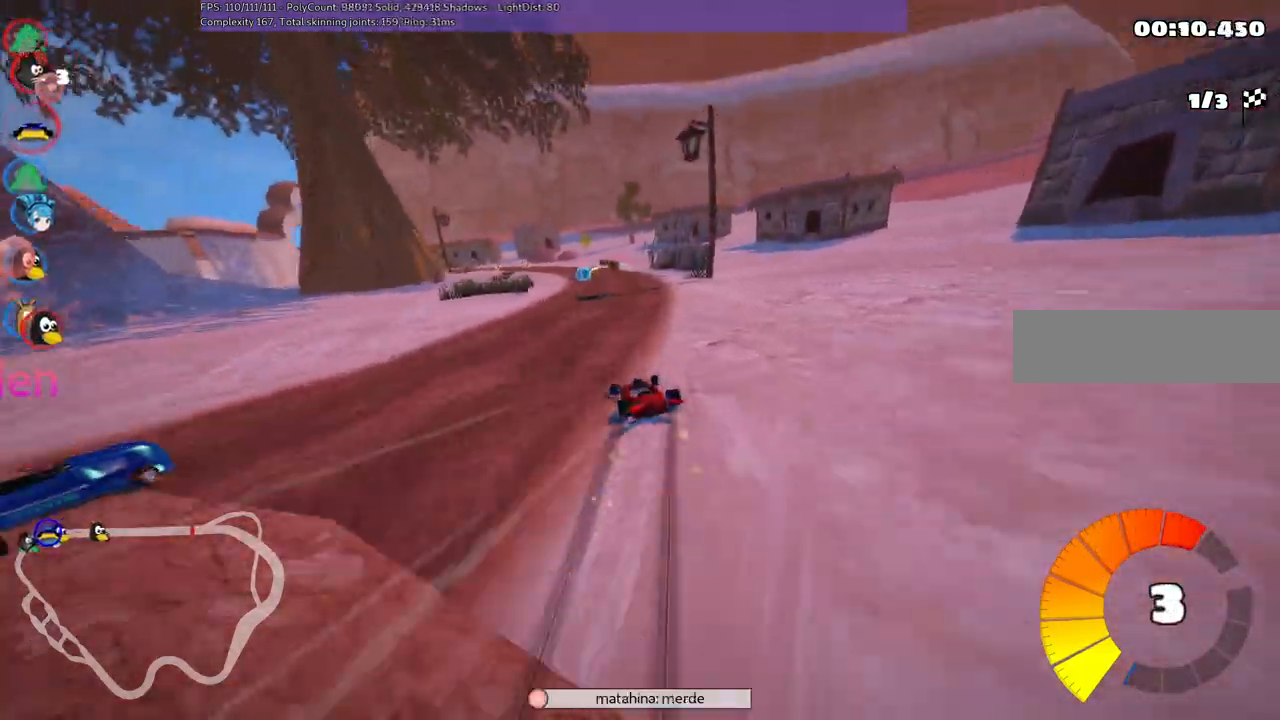
{"keys": ["right", "up"], "events": [[117, "right", "up"], [167, "m", "up"], [300, "left", "up"], [350, "right", "down"]]}
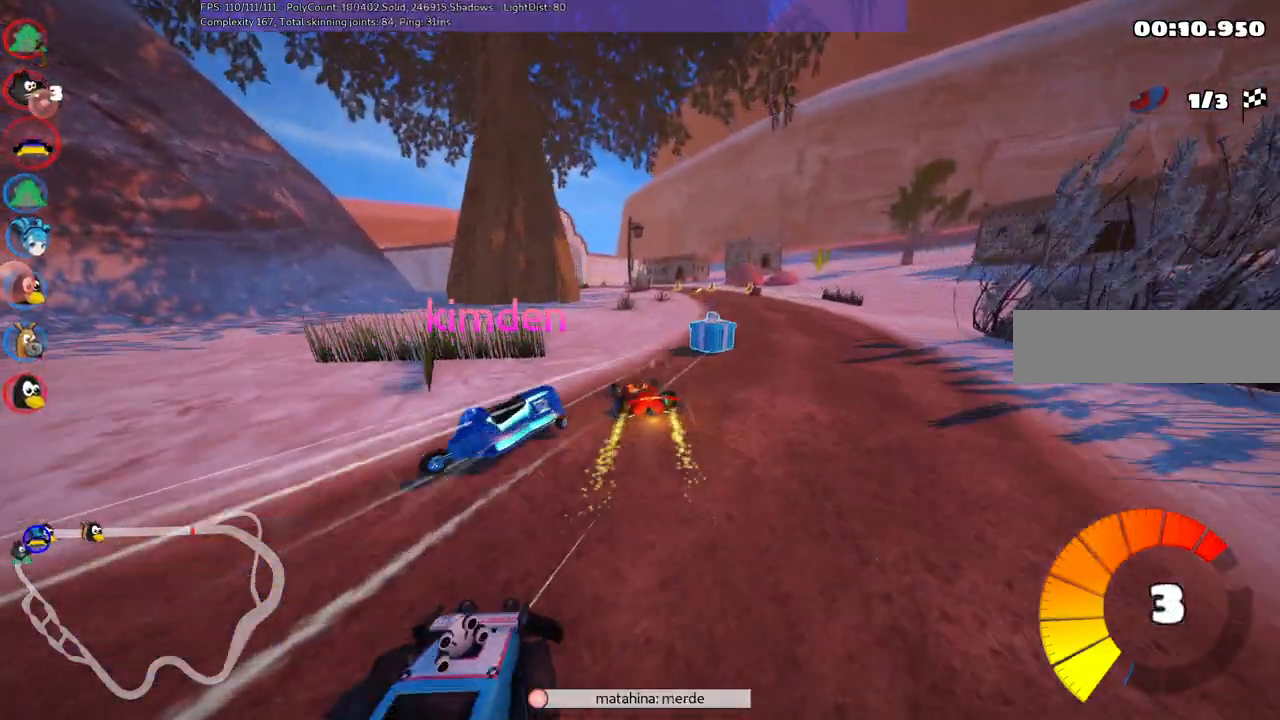
{"keys": ["right", "up"], "events": [[233, "right", "up"], [467, "right", "down"]]}
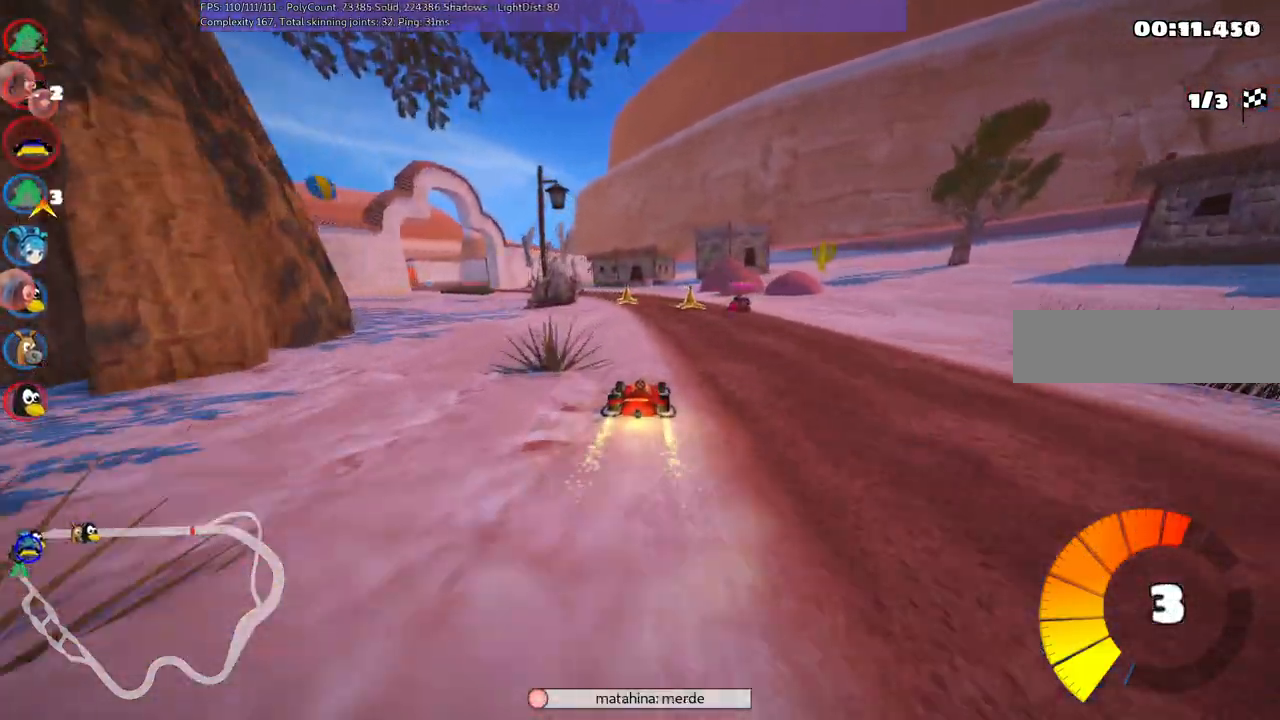
{"keys": ["left", "m", "up"], "events": [[100, "right", "up"], [333, "left", "down"], [333, "m", "down"]]}
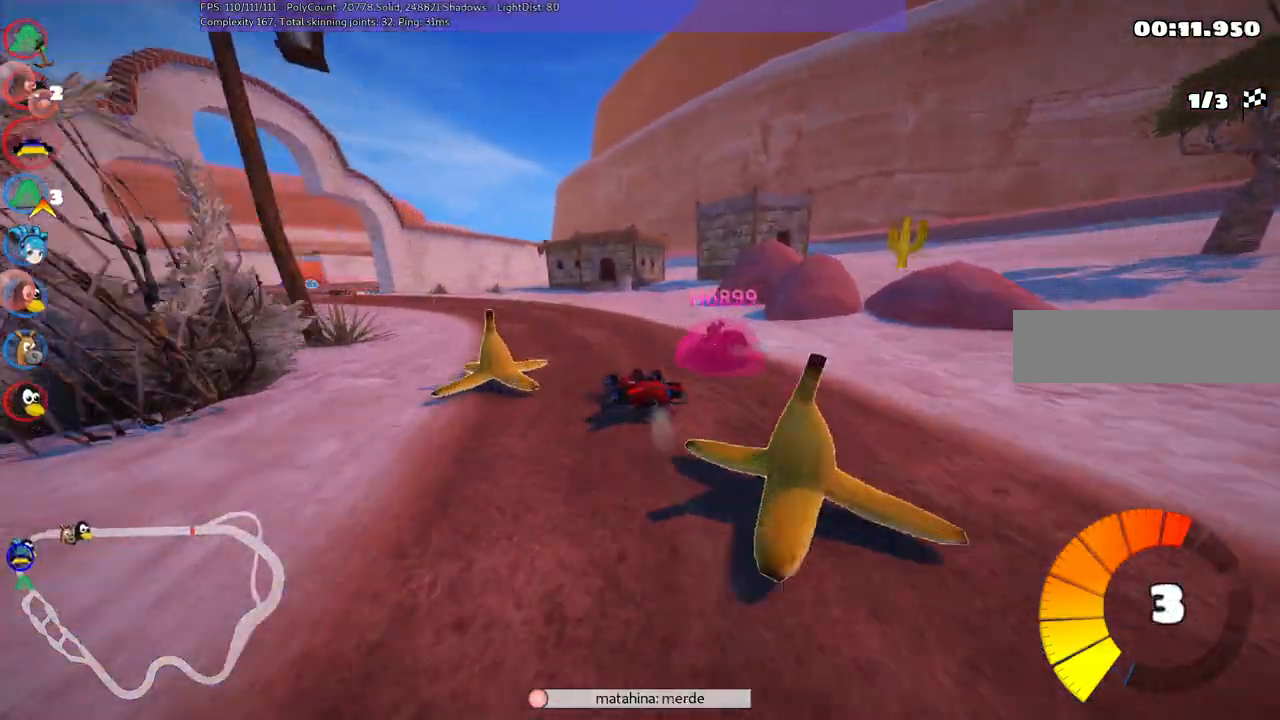
{"keys": ["up"]}
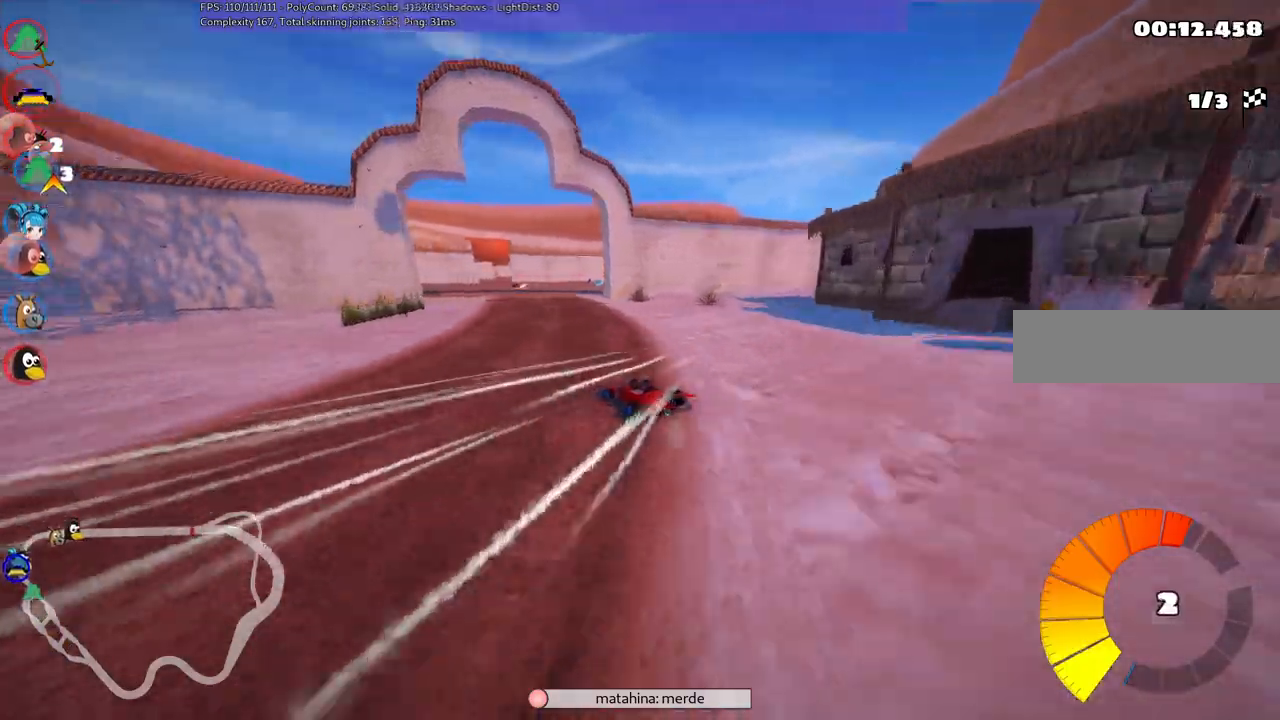
{"keys": ["up"], "events": [[83, "n", "down"], [283, "n", "up"], [367, "left", "down"], [467, "left", "up"]]}
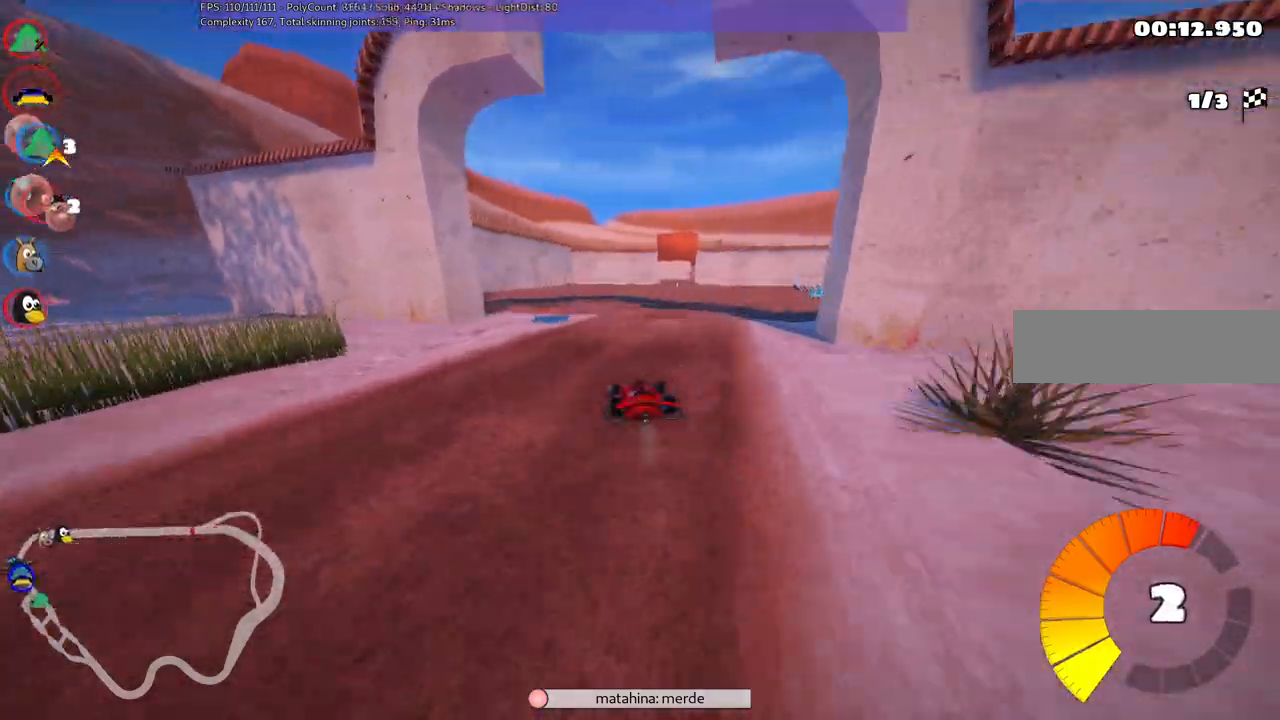
{"keys": ["left", "m", "up"], "events": [[100, "m", "down"], [100, "right", "down"], [150, "left", "down"], [250, "right", "up"]]}
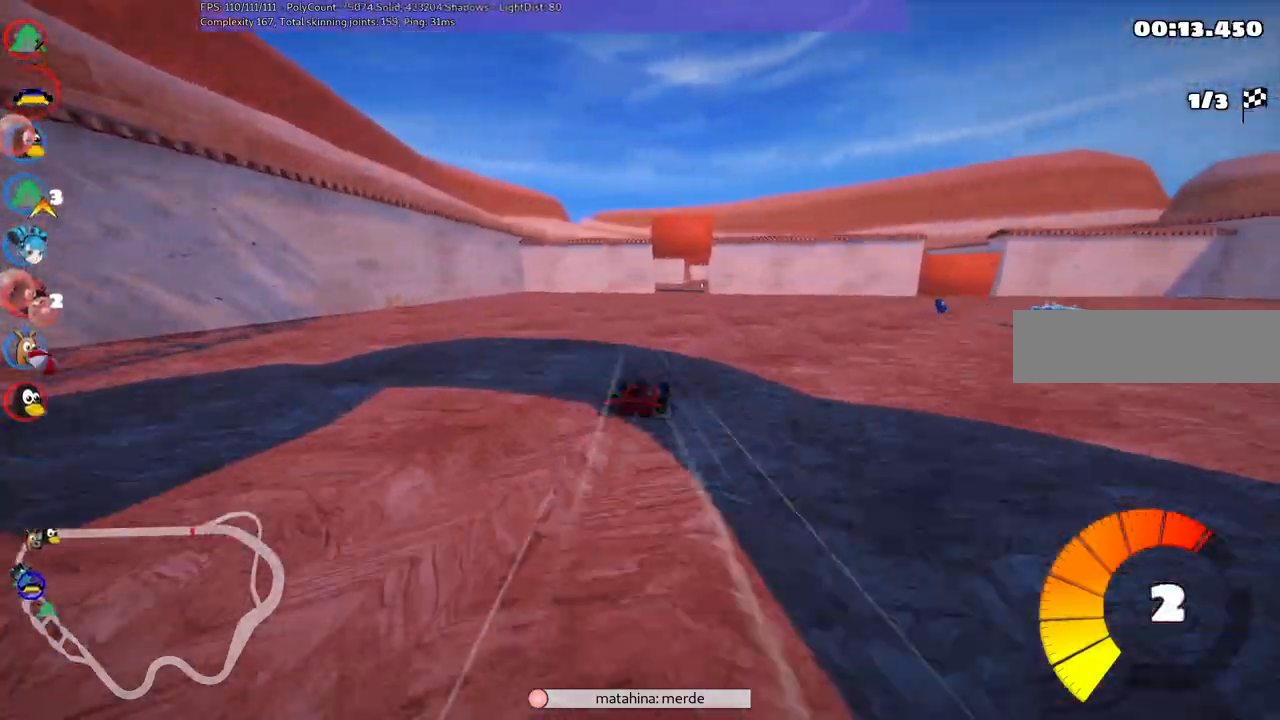
{"keys": ["left", "m", "up"]}
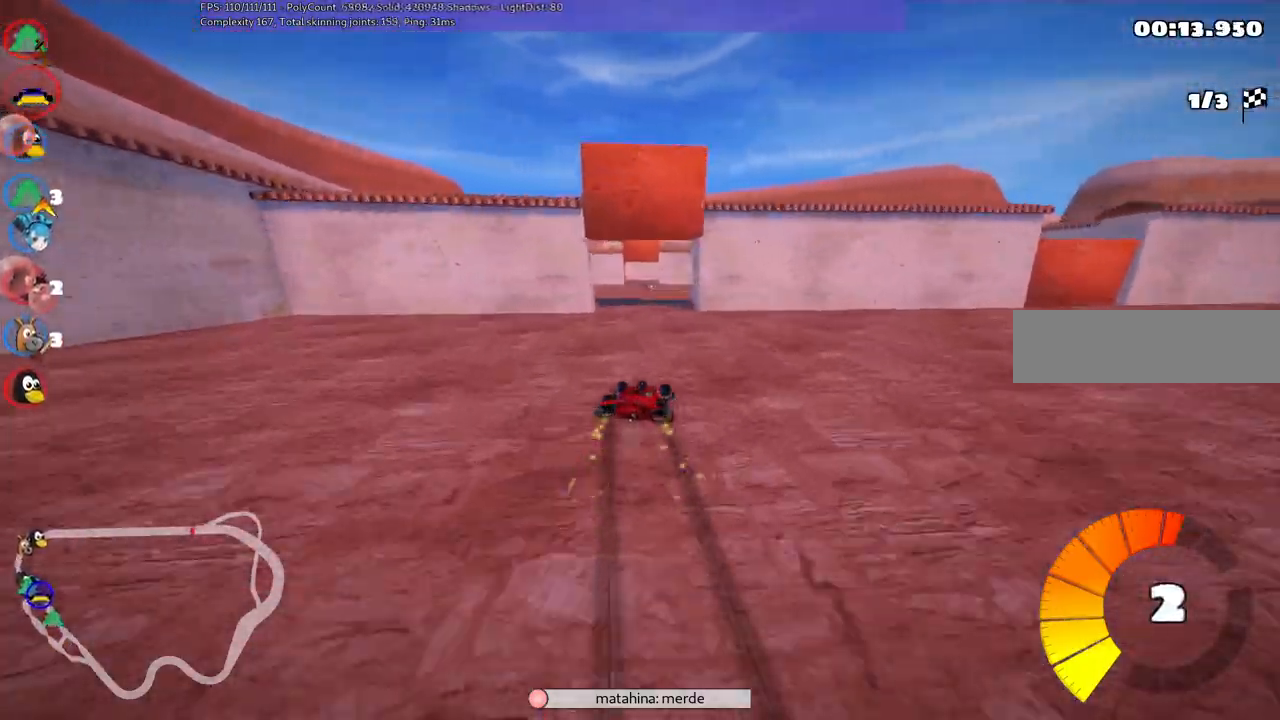
{"keys": ["up"]}